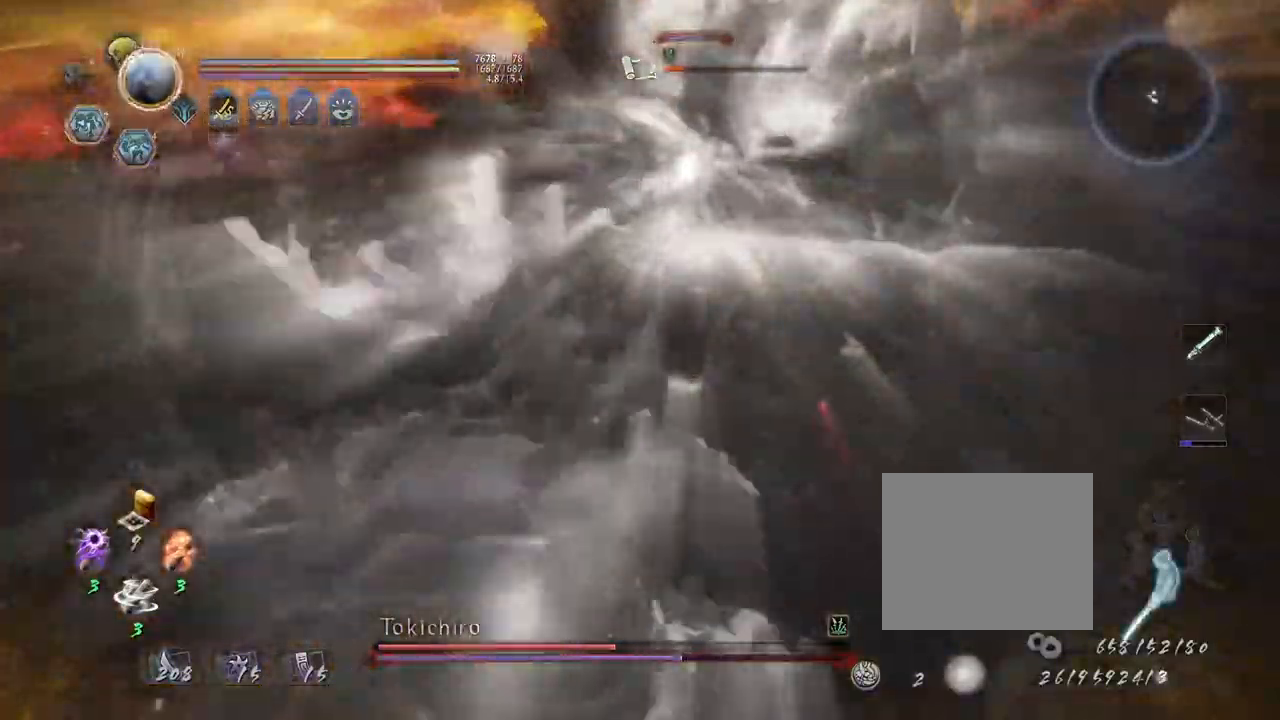
Gameplay with a controller (PlayStation layout); each line is a JSON object with the inputs held at the frame after it. "events" lists button and stick changes between this image and that frame as [ms after this image, input, new state], when the widget could be followed in between.
{"buttons": [], "left_stick": "center", "right_stick": "center", "events": [[167, "left_stick", "up"], [300, "L1", "up"], [433, "SQUARE", "down"], [433, "left_stick", "center"], [500, "SQUARE", "up"]]}
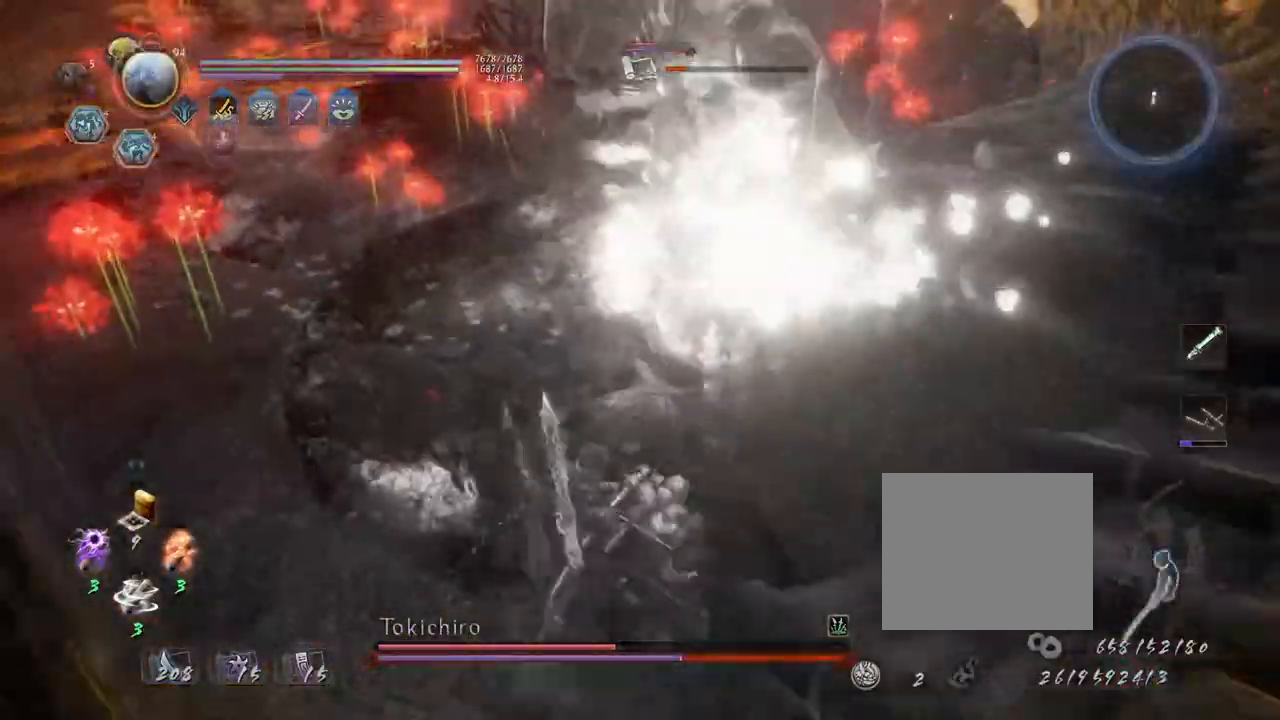
{"buttons": ["TRIANGLE"], "left_stick": "center", "right_stick": "center", "events": [[283, "TRIANGLE", "down"]]}
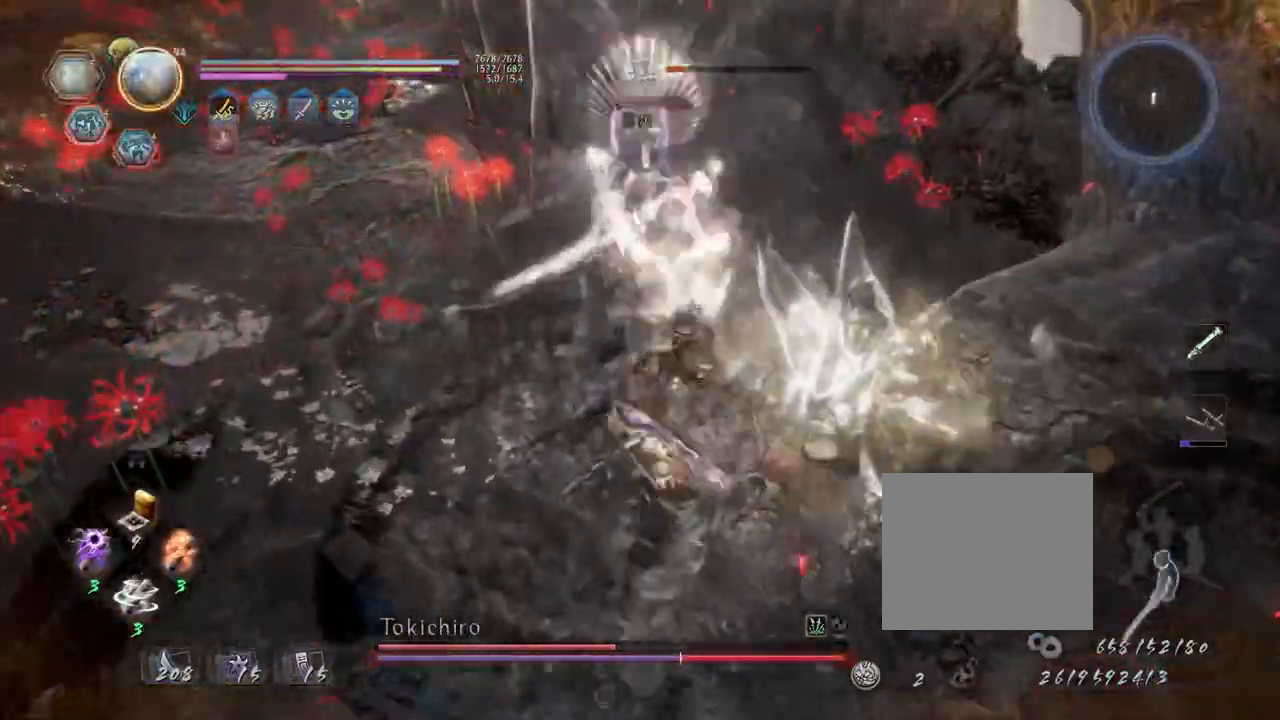
{"buttons": [], "left_stick": "center", "right_stick": "center", "events": [[17, "TRIANGLE", "up"]]}
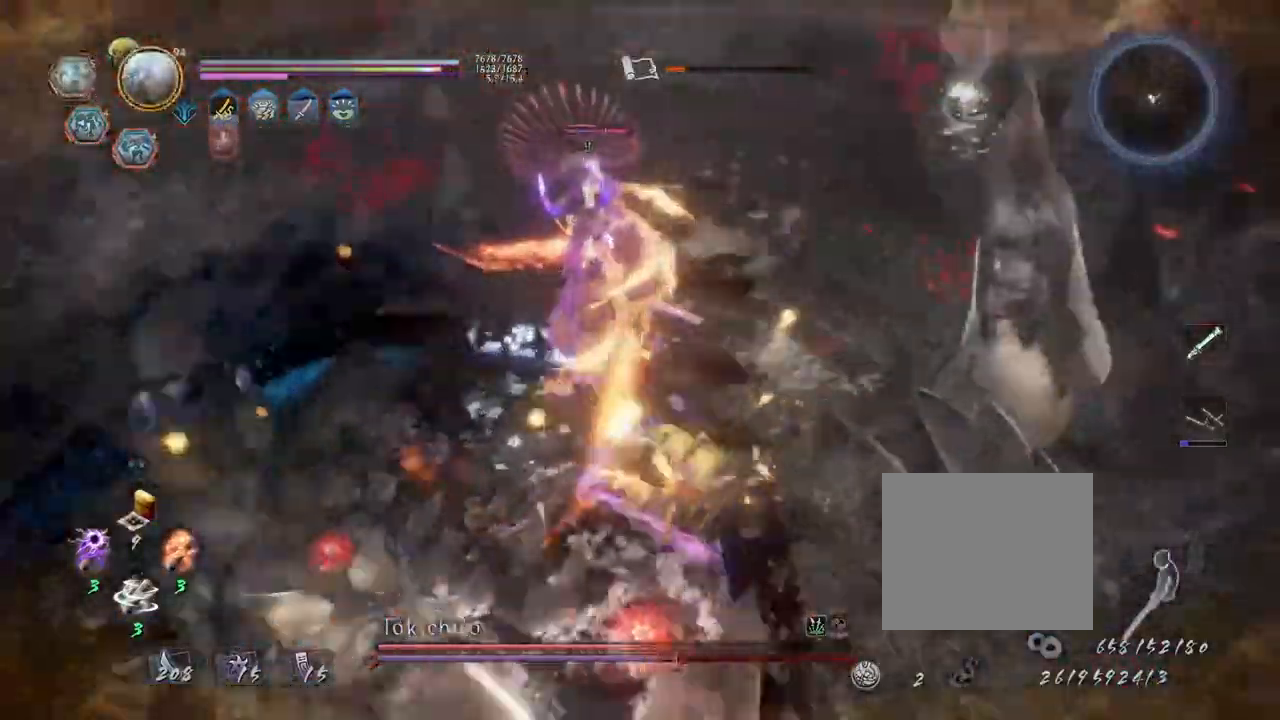
{"buttons": [], "left_stick": "center", "right_stick": "center", "events": [[317, "R1", "down"], [417, "SQUARE", "down"], [483, "R1", "up"], [483, "SQUARE", "up"]]}
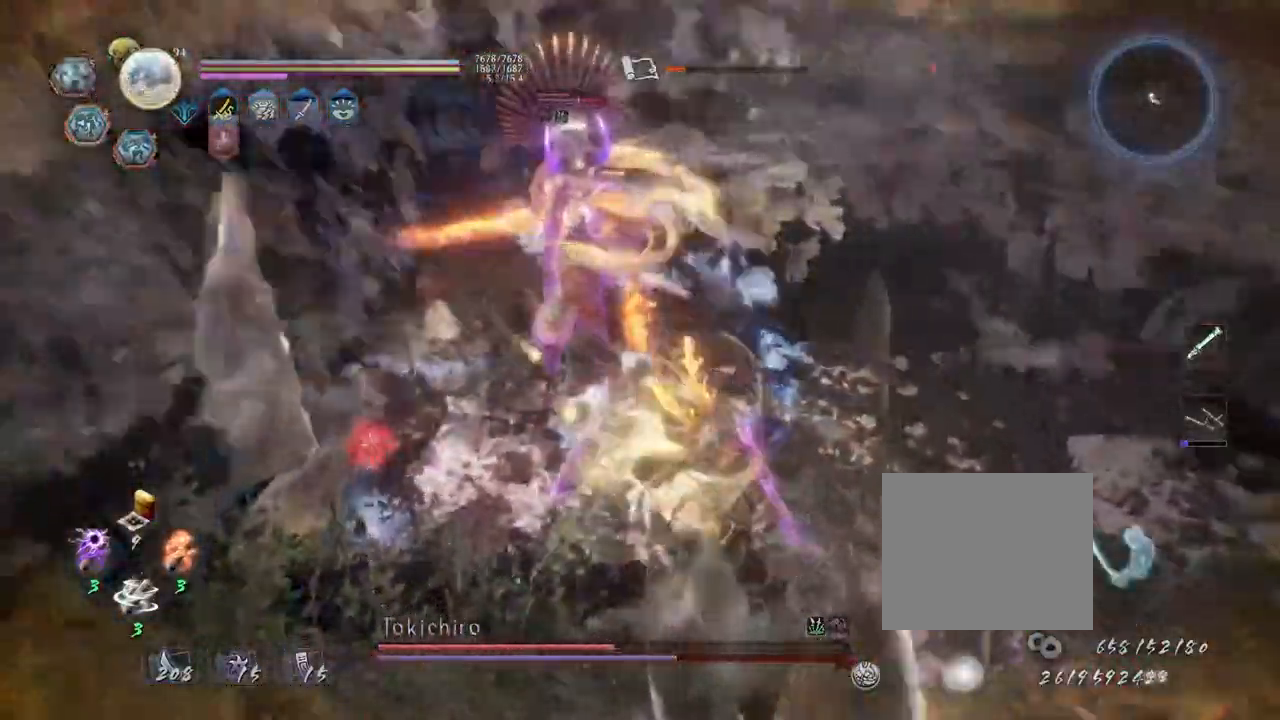
{"buttons": ["TRIANGLE"], "left_stick": "center", "right_stick": "center", "events": [[67, "SQUARE", "down"], [133, "SQUARE", "up"], [283, "TRIANGLE", "down"], [350, "TRIANGLE", "up"], [450, "TRIANGLE", "down"]]}
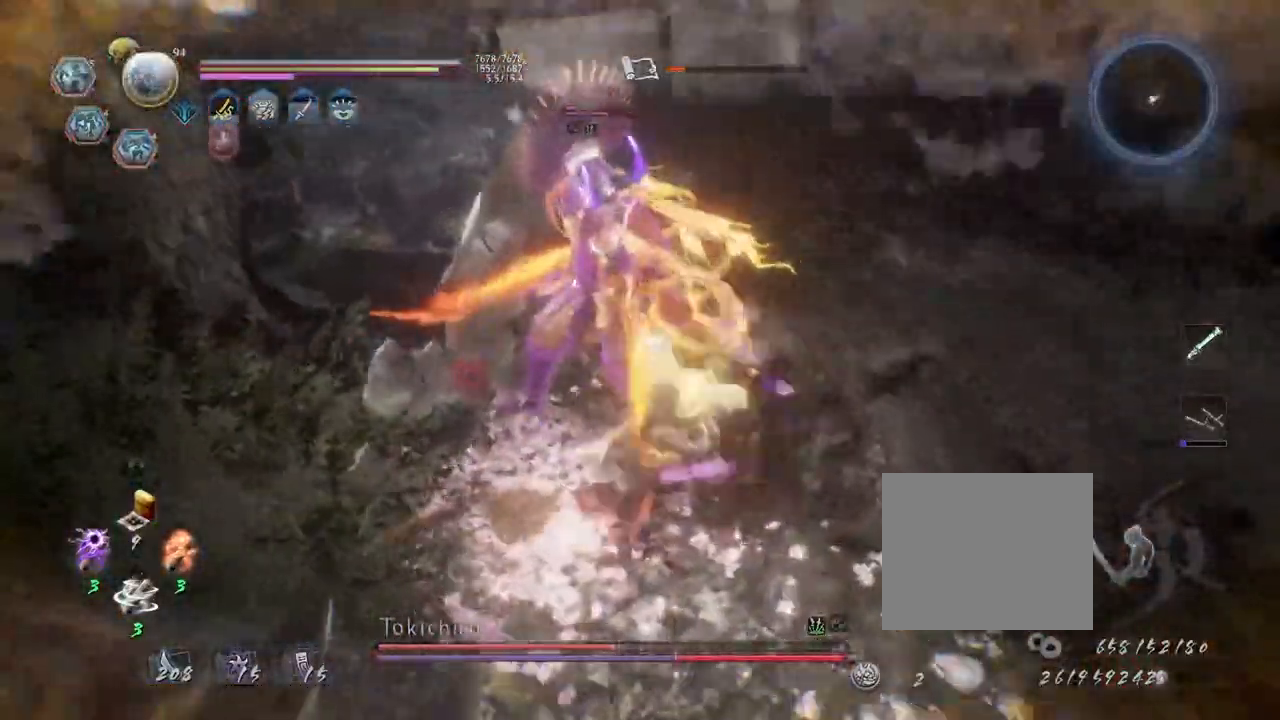
{"buttons": ["L1"], "left_stick": "down-left", "right_stick": "center", "events": [[83, "TRIANGLE", "up"], [283, "R1", "down"], [333, "R2", "down"], [350, "SQUARE", "down"], [367, "SQUARE", "up"], [383, "R2", "up"], [400, "CROSS", "down"], [450, "R1", "up"], [467, "L1", "down"], [483, "CROSS", "up"], [483, "left_stick", "down-left"]]}
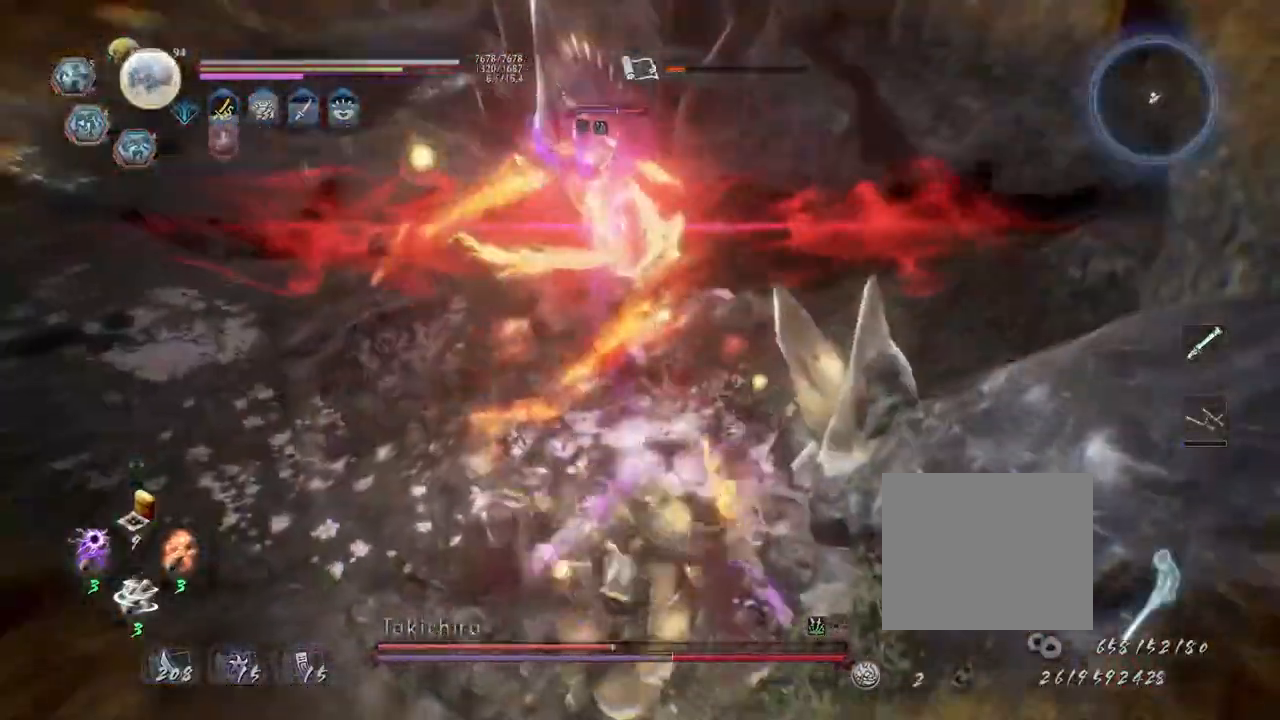
{"buttons": [], "left_stick": "down", "right_stick": "center", "events": [[83, "CROSS", "down"], [183, "CROSS", "up"], [350, "left_stick", "up"], [433, "L1", "up"], [467, "left_stick", "down"]]}
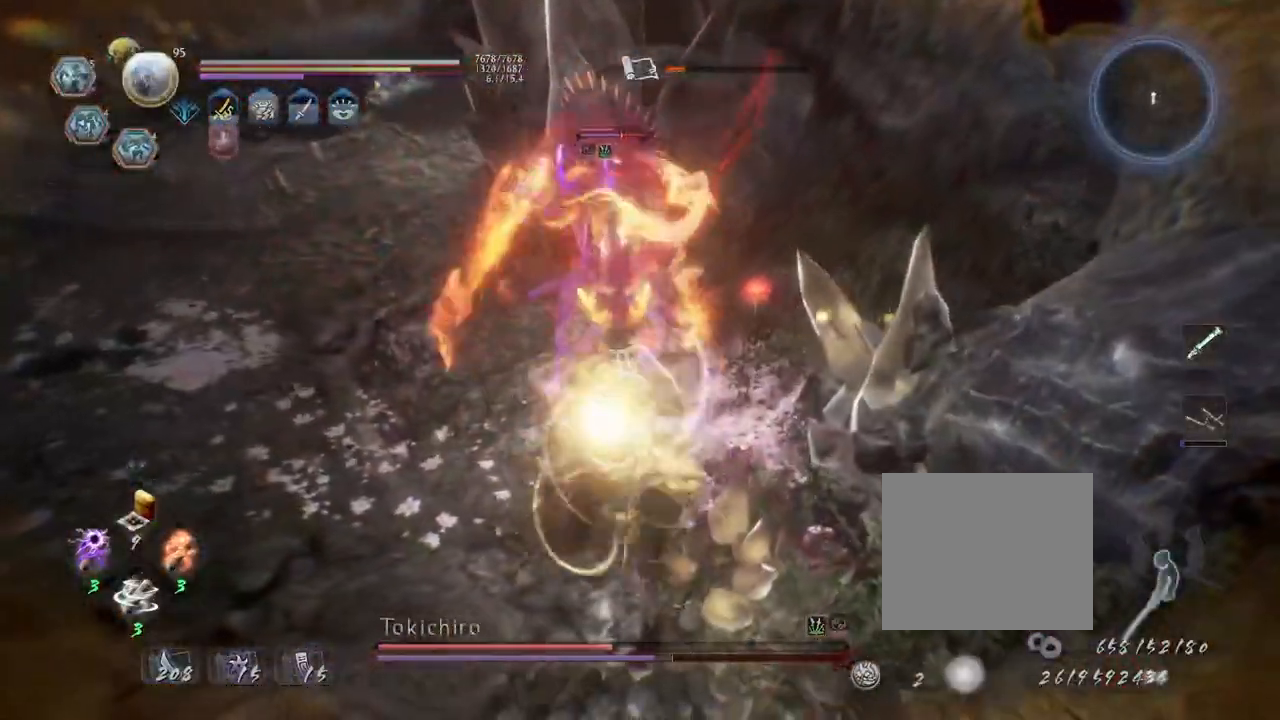
{"buttons": ["R2"], "left_stick": "center", "right_stick": "center", "events": [[300, "left_stick", "center"], [317, "R2", "down"], [350, "CIRCLE", "down"], [450, "CIRCLE", "up"]]}
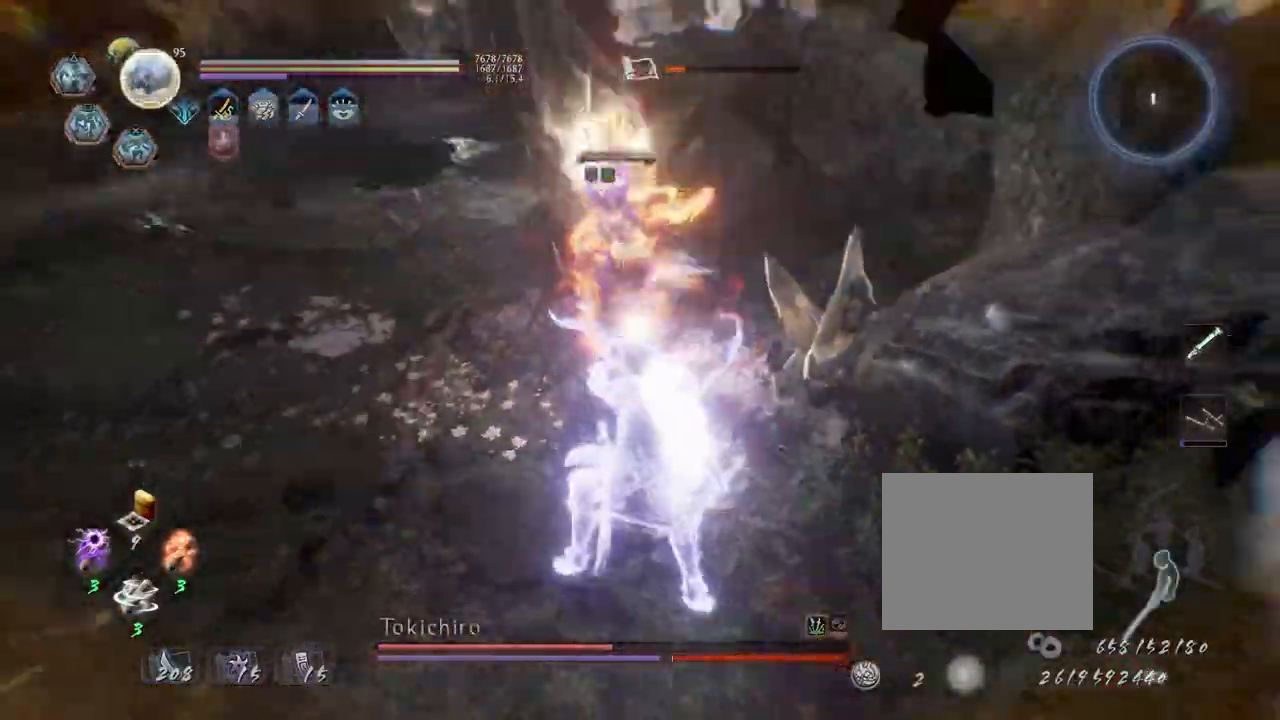
{"buttons": ["R2"], "left_stick": "center", "right_stick": "center", "events": [[33, "CIRCLE", "down"], [133, "CIRCLE", "up"]]}
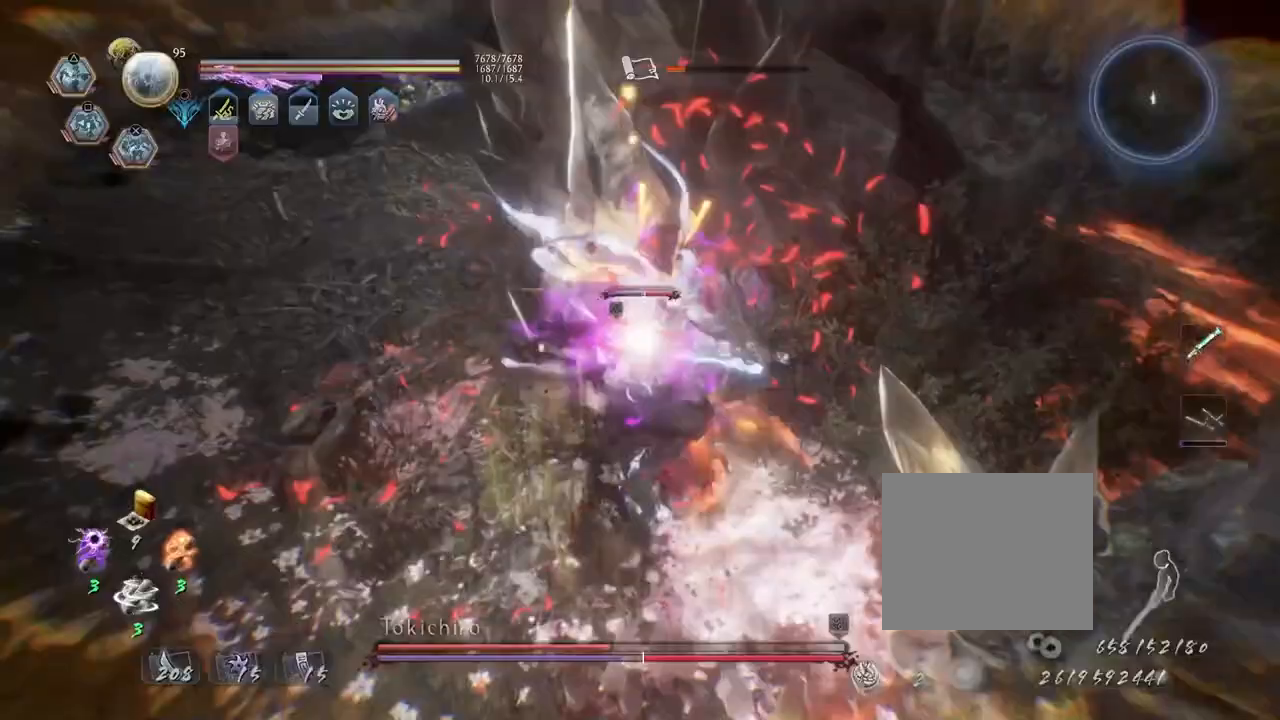
{"buttons": ["TRIANGLE", "R2"], "left_stick": "up", "right_stick": "center", "events": [[150, "TRIANGLE", "down"], [333, "left_stick", "up"]]}
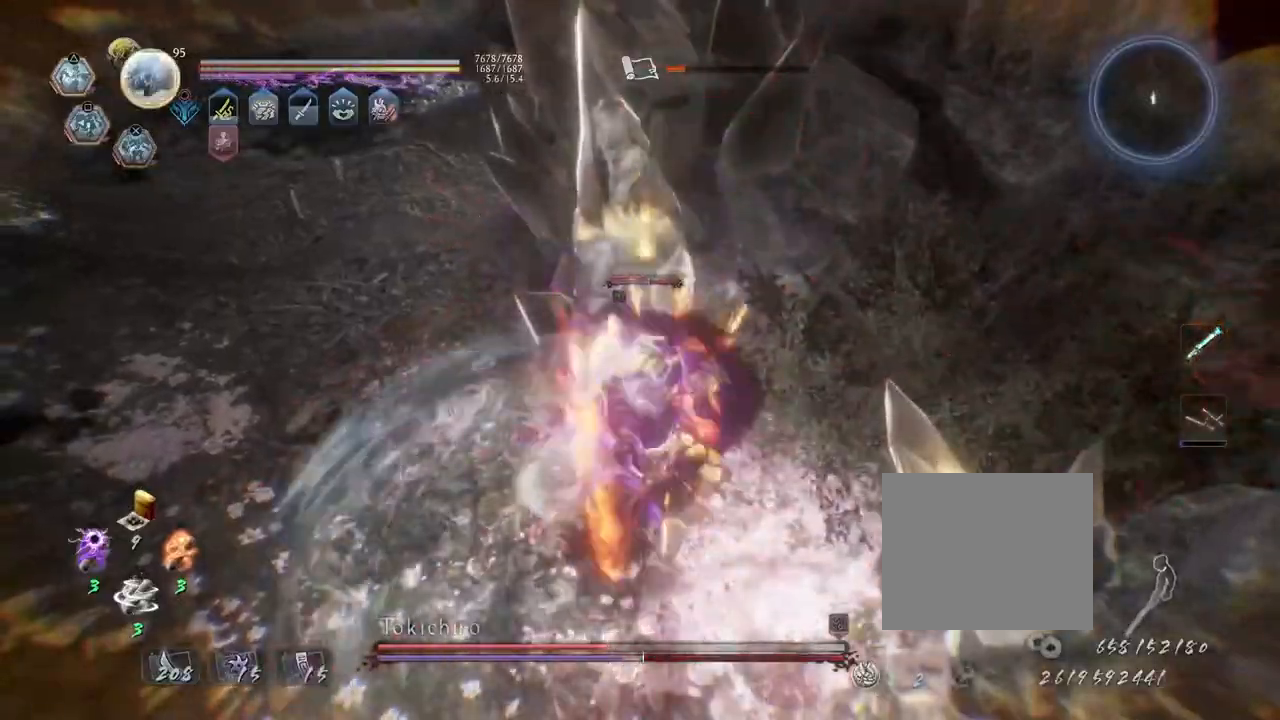
{"buttons": ["TRIANGLE", "R2"], "left_stick": "up", "right_stick": "center", "events": []}
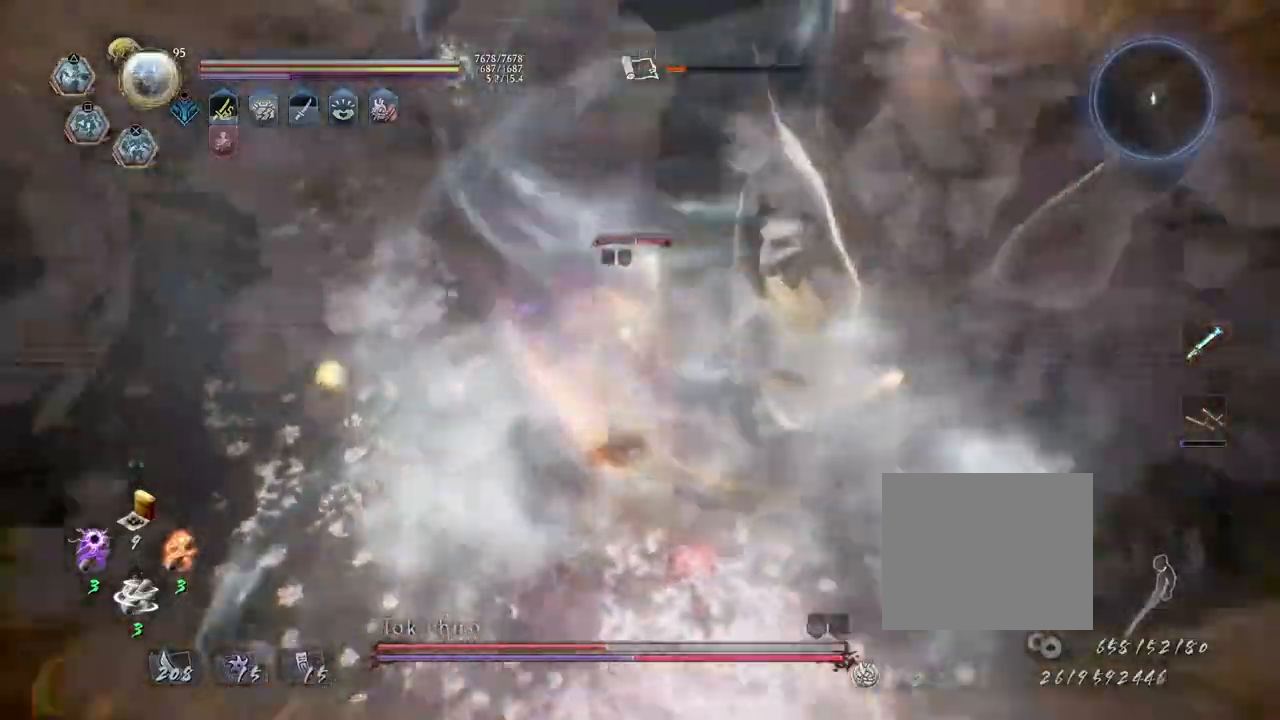
{"buttons": ["TRIANGLE", "R2"], "left_stick": "up", "right_stick": "center", "events": []}
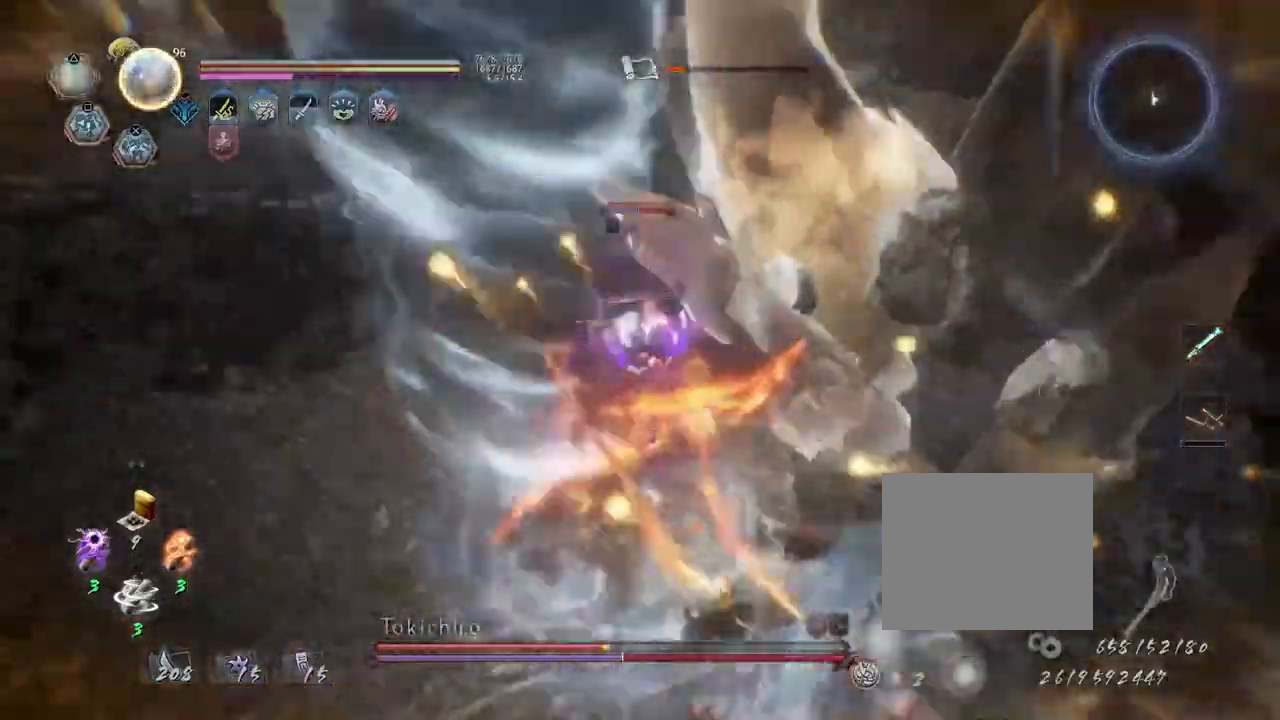
{"buttons": [], "left_stick": "up-right", "right_stick": "center", "events": [[183, "TRIANGLE", "up"], [217, "R2", "up"], [283, "R1", "down"], [317, "SQUARE", "down"], [317, "left_stick", "center"], [417, "R1", "up"], [417, "SQUARE", "up"], [500, "left_stick", "up-right"]]}
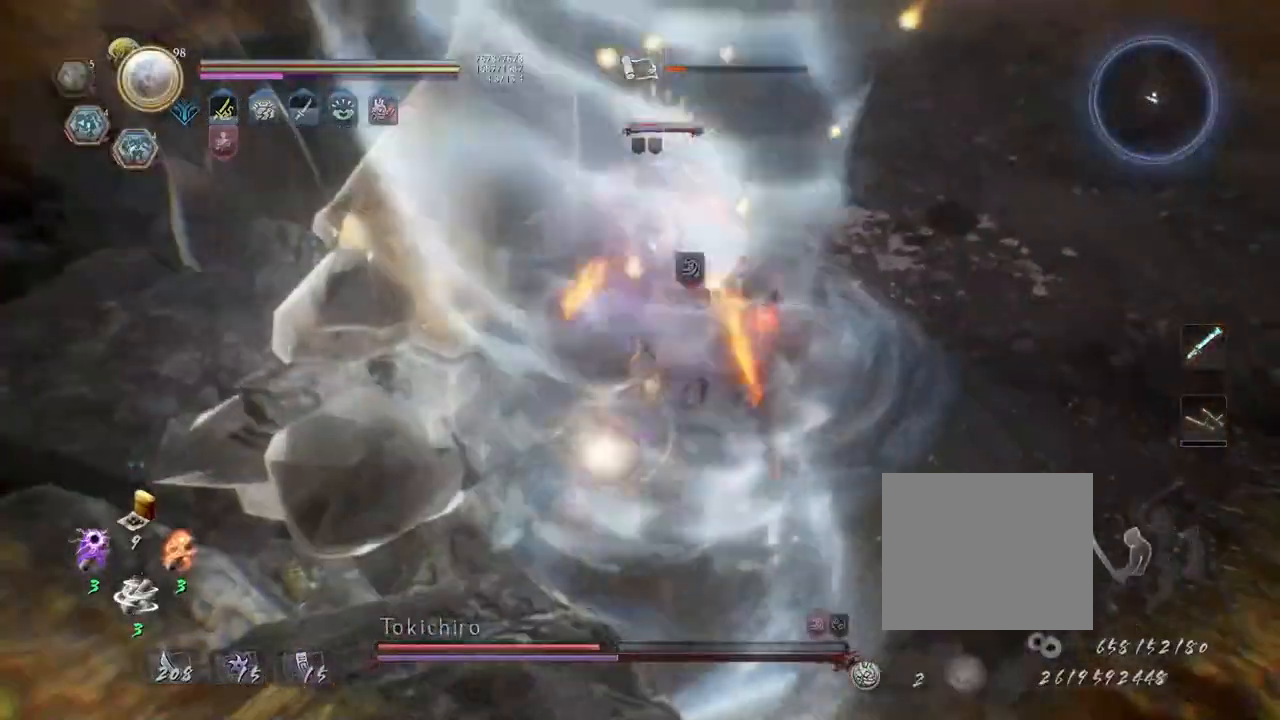
{"buttons": ["L1"], "left_stick": "up-right", "right_stick": "center", "events": [[133, "L1", "down"]]}
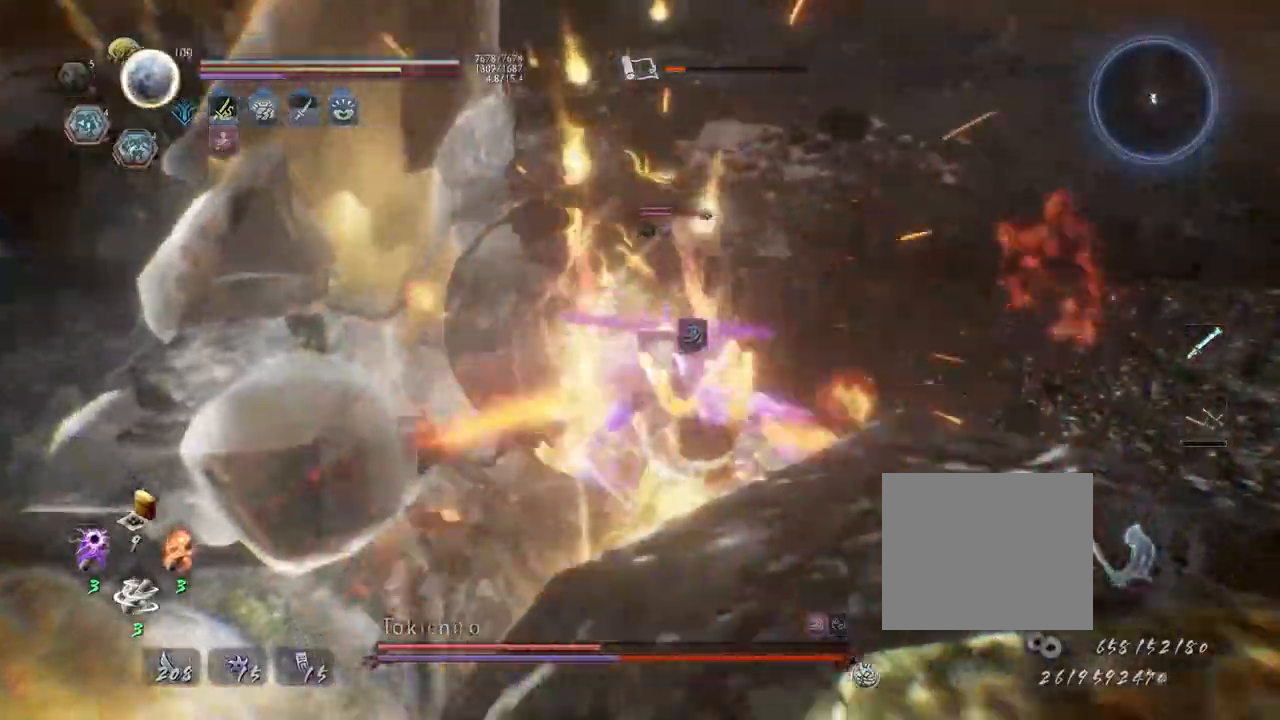
{"buttons": ["L1"], "left_stick": "up-right", "right_stick": "center", "events": [[67, "CROSS", "down"], [183, "CROSS", "up"], [350, "R1", "down"], [383, "SQUARE", "down"], [467, "SQUARE", "up"], [500, "R1", "up"]]}
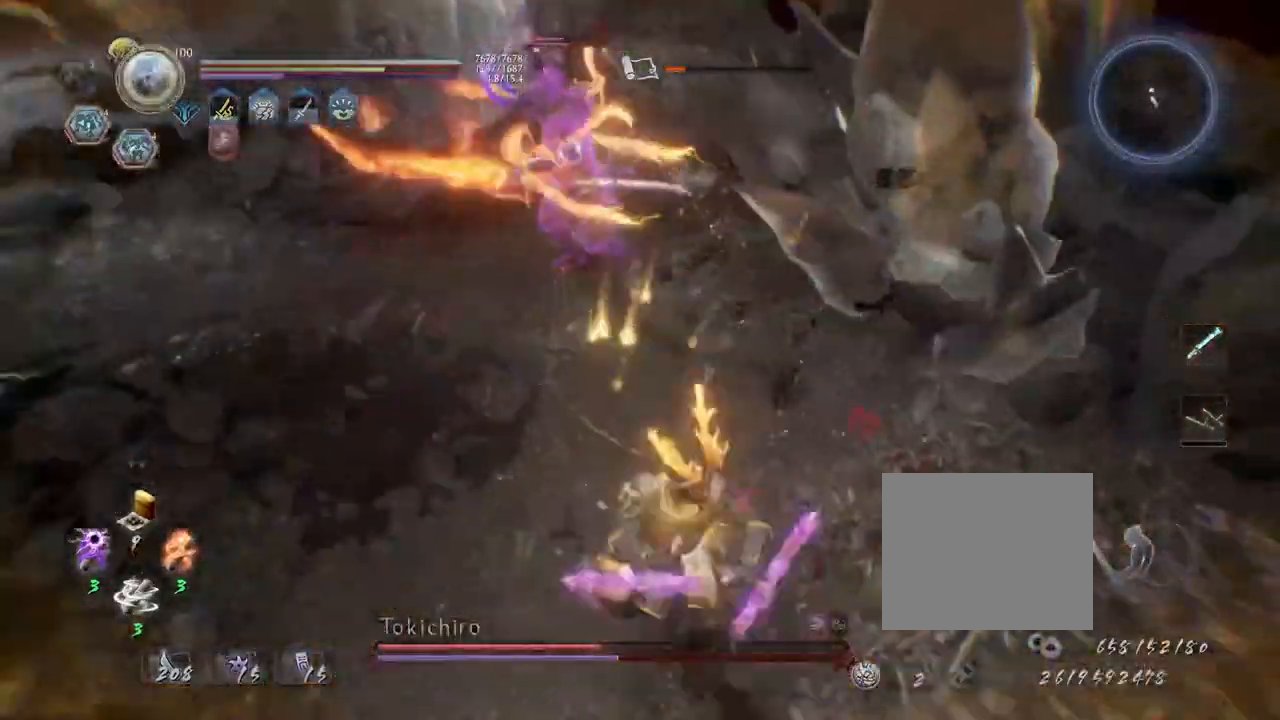
{"buttons": ["L1"], "left_stick": "center", "right_stick": "center", "events": [[233, "CROSS", "down"], [350, "CROSS", "up"], [500, "left_stick", "center"]]}
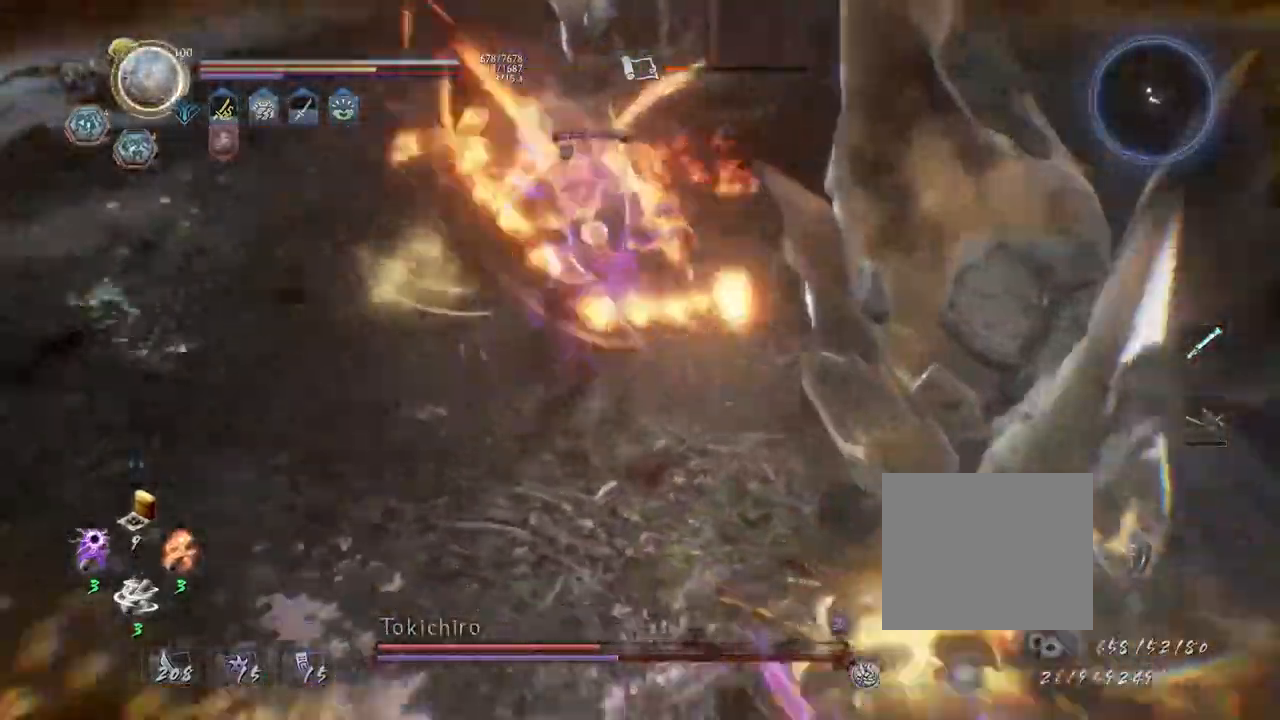
{"buttons": ["TRIANGLE"], "left_stick": "left", "right_stick": "center", "events": [[83, "left_stick", "left"], [200, "CROSS", "down"], [317, "CROSS", "up"], [400, "L1", "up"], [467, "TRIANGLE", "down"]]}
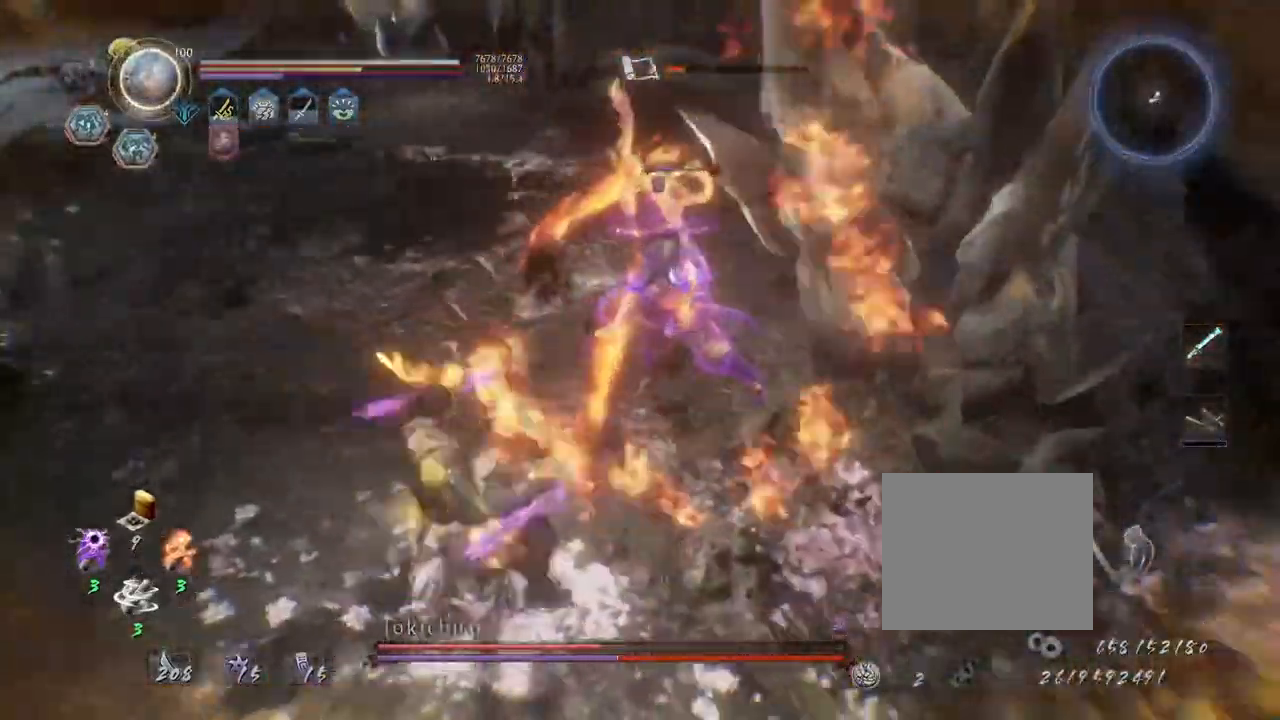
{"buttons": [], "left_stick": "center", "right_stick": "center", "events": [[50, "TRIANGLE", "up"], [50, "left_stick", "center"], [150, "TRIANGLE", "down"], [217, "TRIANGLE", "up"], [267, "TRIANGLE", "down"], [383, "TRIANGLE", "up"]]}
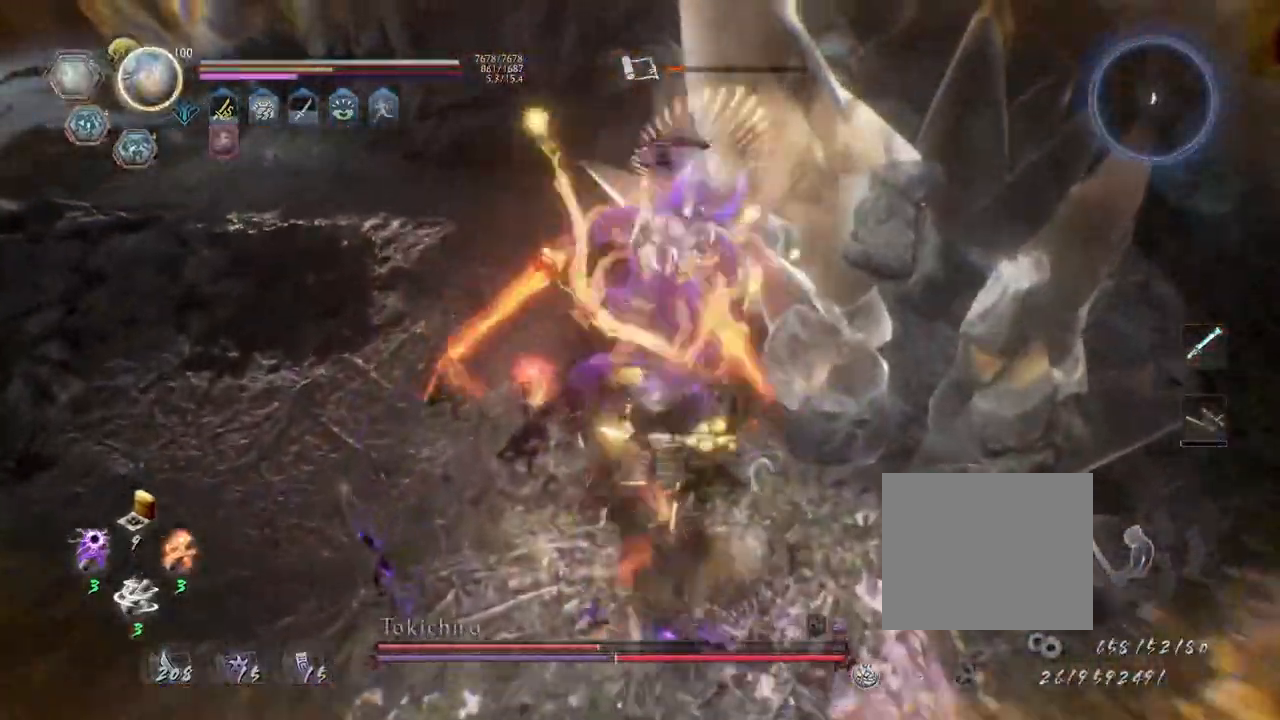
{"buttons": ["SQUARE"], "left_stick": "center", "right_stick": "center", "events": [[133, "SQUARE", "down"], [217, "SQUARE", "up"], [317, "SQUARE", "down"], [383, "SQUARE", "up"], [467, "SQUARE", "down"]]}
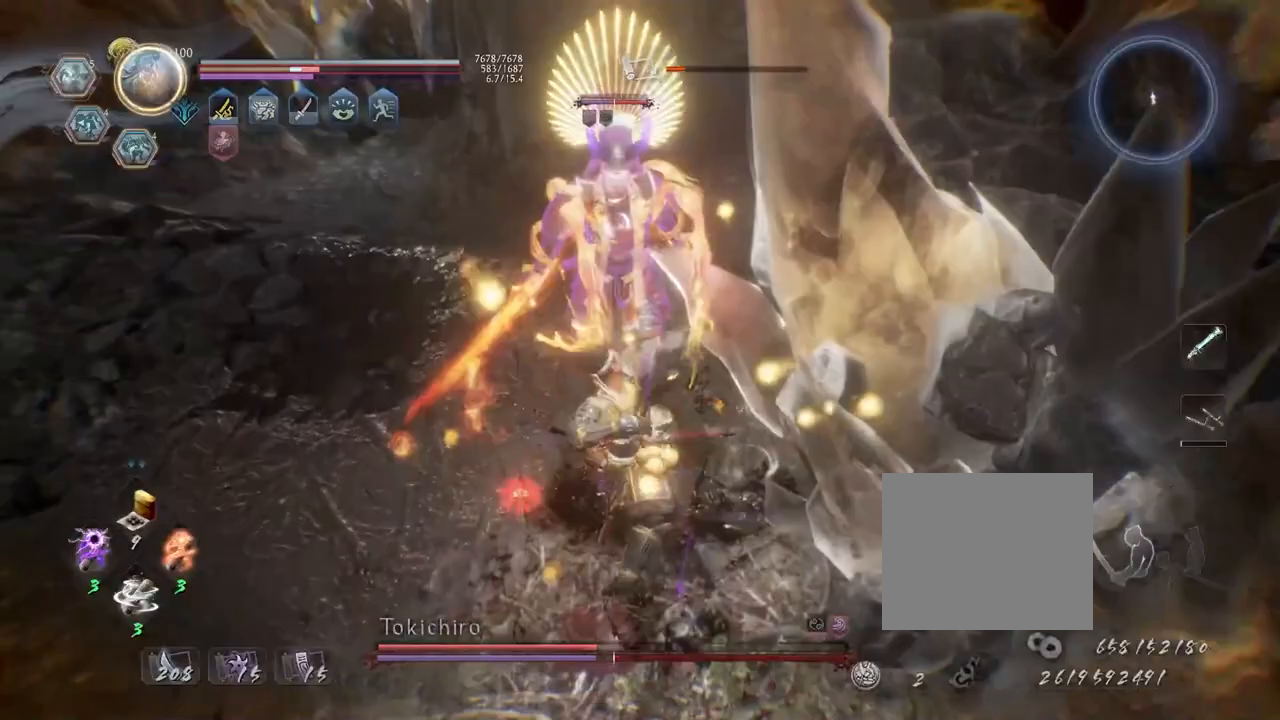
{"buttons": [], "left_stick": "up", "right_stick": "center", "events": [[33, "SQUARE", "up"], [67, "left_stick", "up"]]}
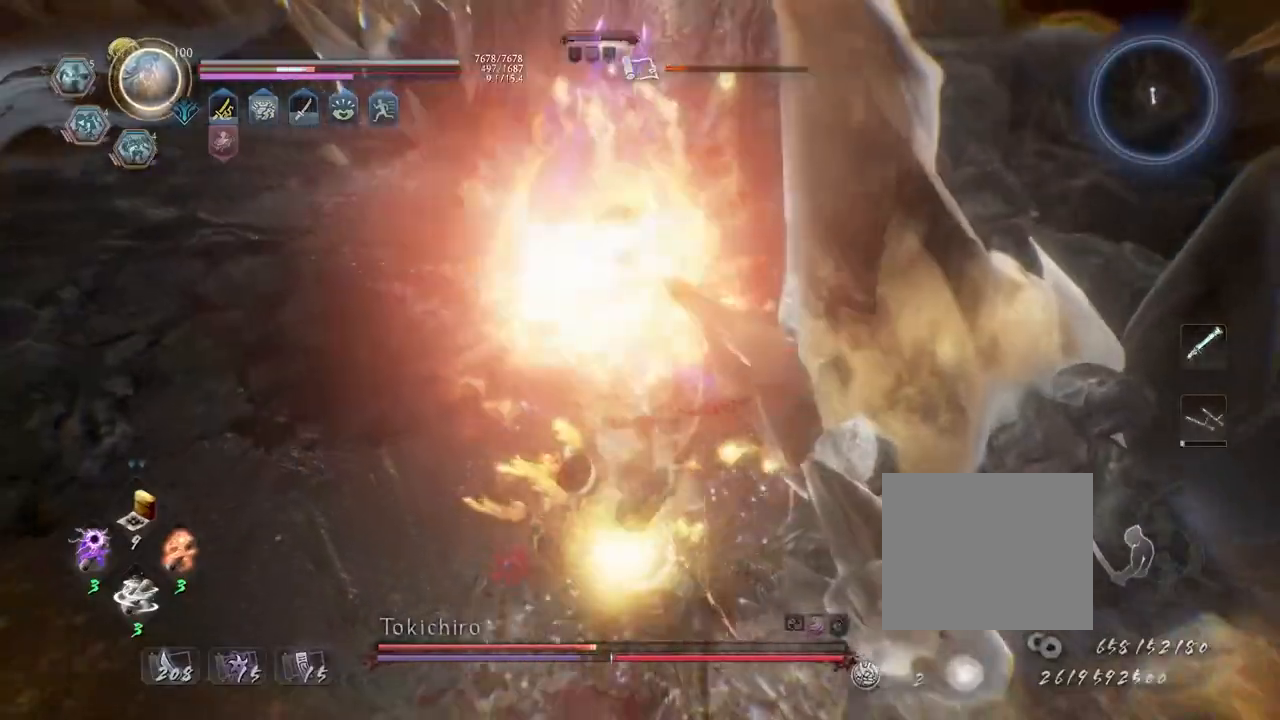
{"buttons": ["SQUARE", "R1"], "left_stick": "up", "right_stick": "center", "events": [[33, "R1", "down"], [400, "TRIANGLE", "down"], [417, "TRIANGLE", "up"], [433, "SQUARE", "down"]]}
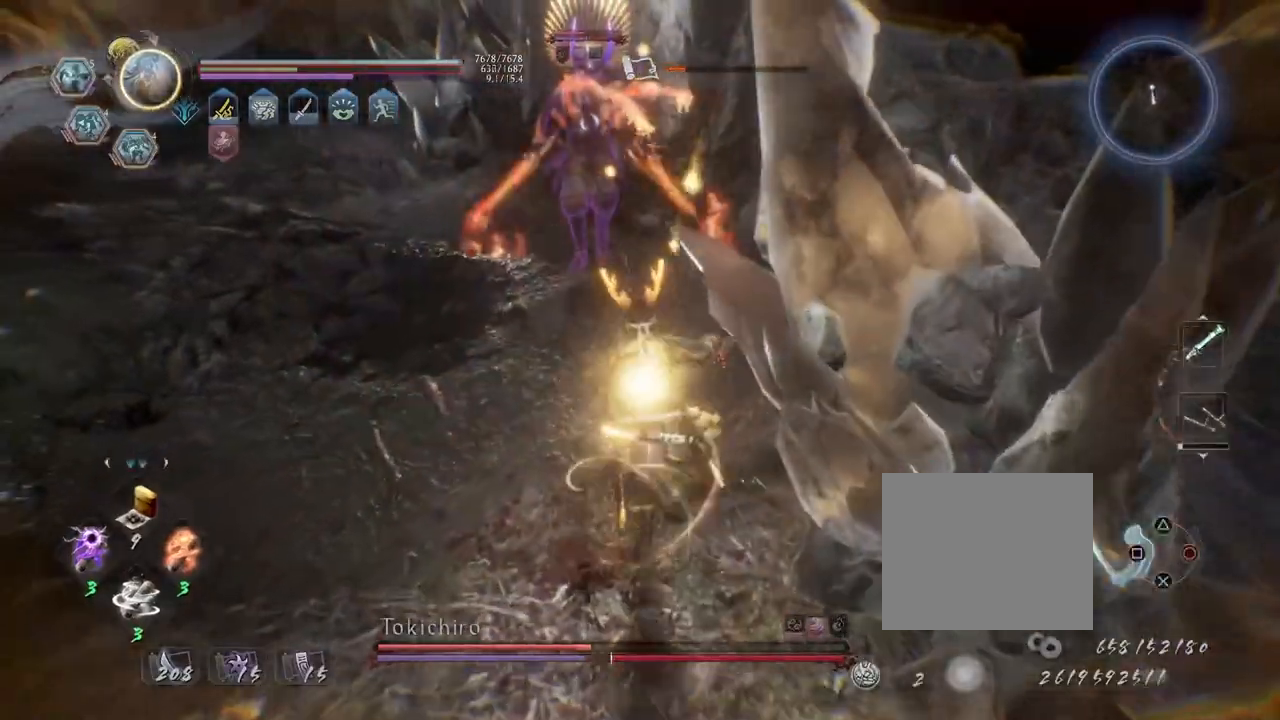
{"buttons": [], "left_stick": "center", "right_stick": "center", "events": [[17, "L1", "down"], [17, "R1", "up"], [17, "SQUARE", "up"], [83, "TRIANGLE", "down"], [183, "L1", "up"], [183, "TRIANGLE", "up"], [233, "left_stick", "center"]]}
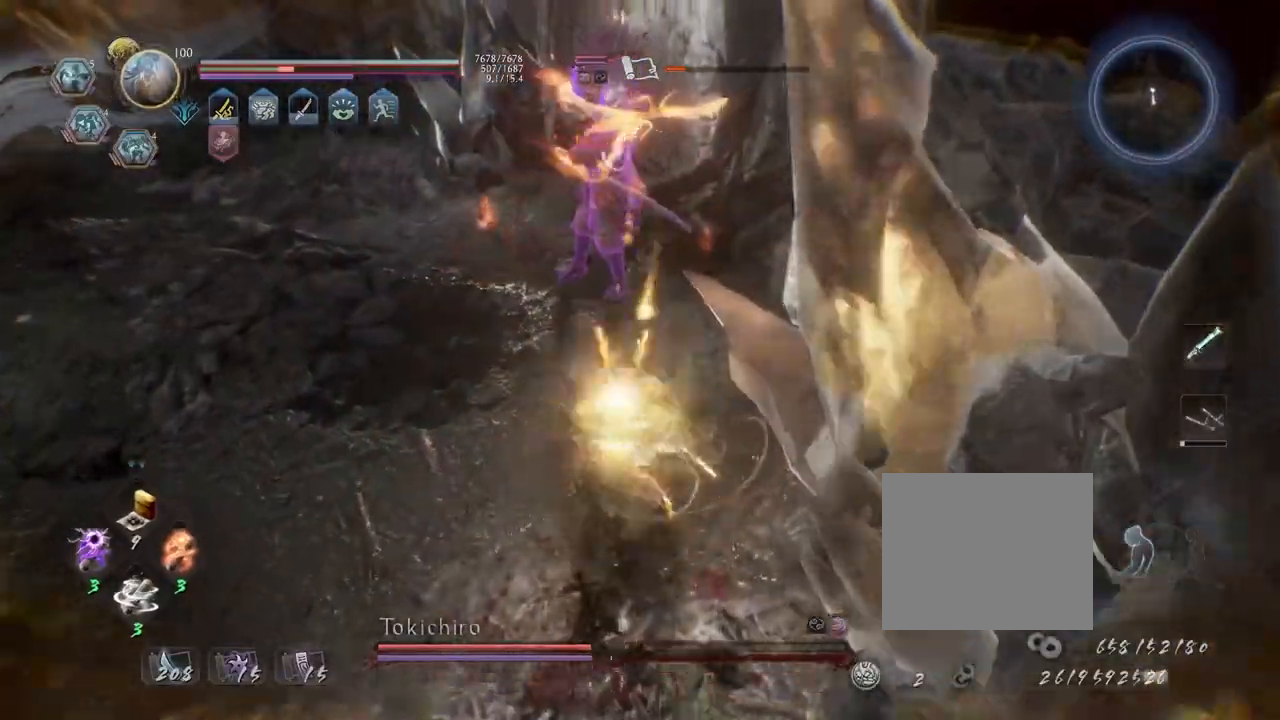
{"buttons": ["L1"], "left_stick": "down", "right_stick": "center", "events": [[117, "R1", "down"], [150, "SQUARE", "down"], [183, "SQUARE", "up"], [200, "CROSS", "down"], [250, "R1", "up"], [267, "L1", "down"], [300, "CROSS", "up"], [350, "left_stick", "left"], [500, "left_stick", "down"]]}
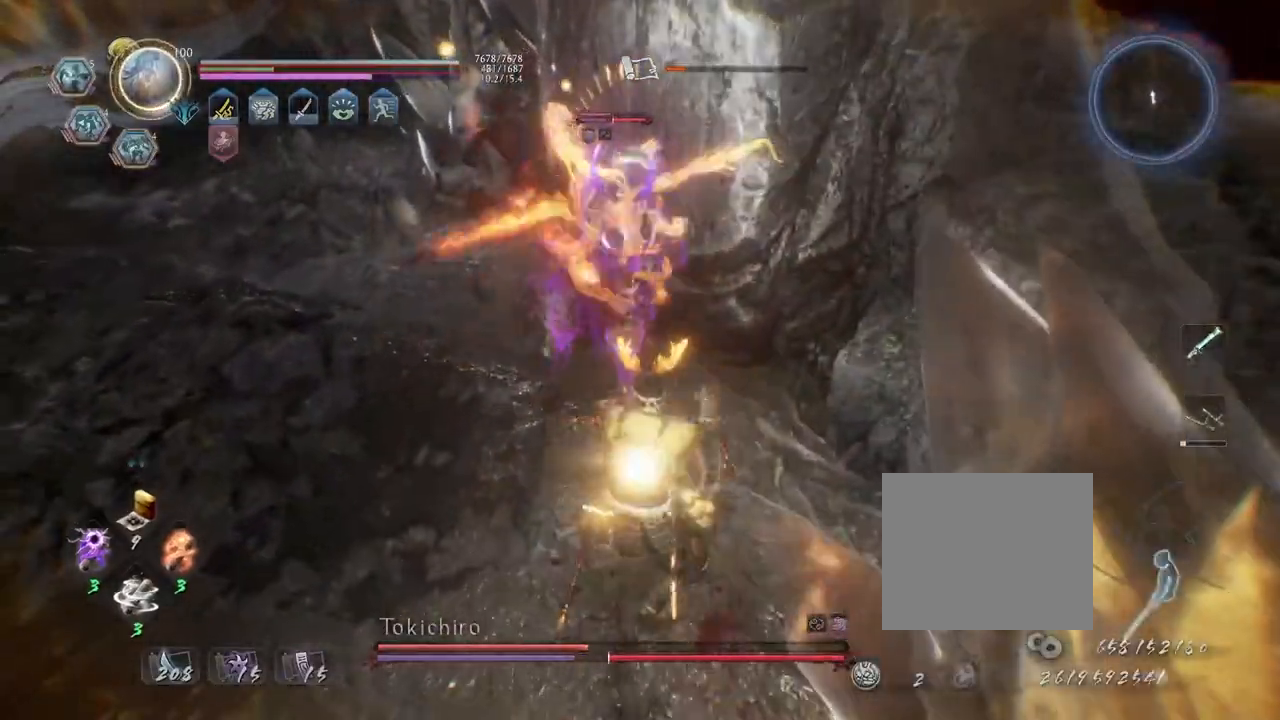
{"buttons": [], "left_stick": "up", "right_stick": "center", "events": [[50, "L1", "up"], [267, "left_stick", "left"], [350, "R1", "down"], [367, "left_stick", "up"], [383, "SQUARE", "down"], [467, "SQUARE", "up"], [500, "R1", "up"]]}
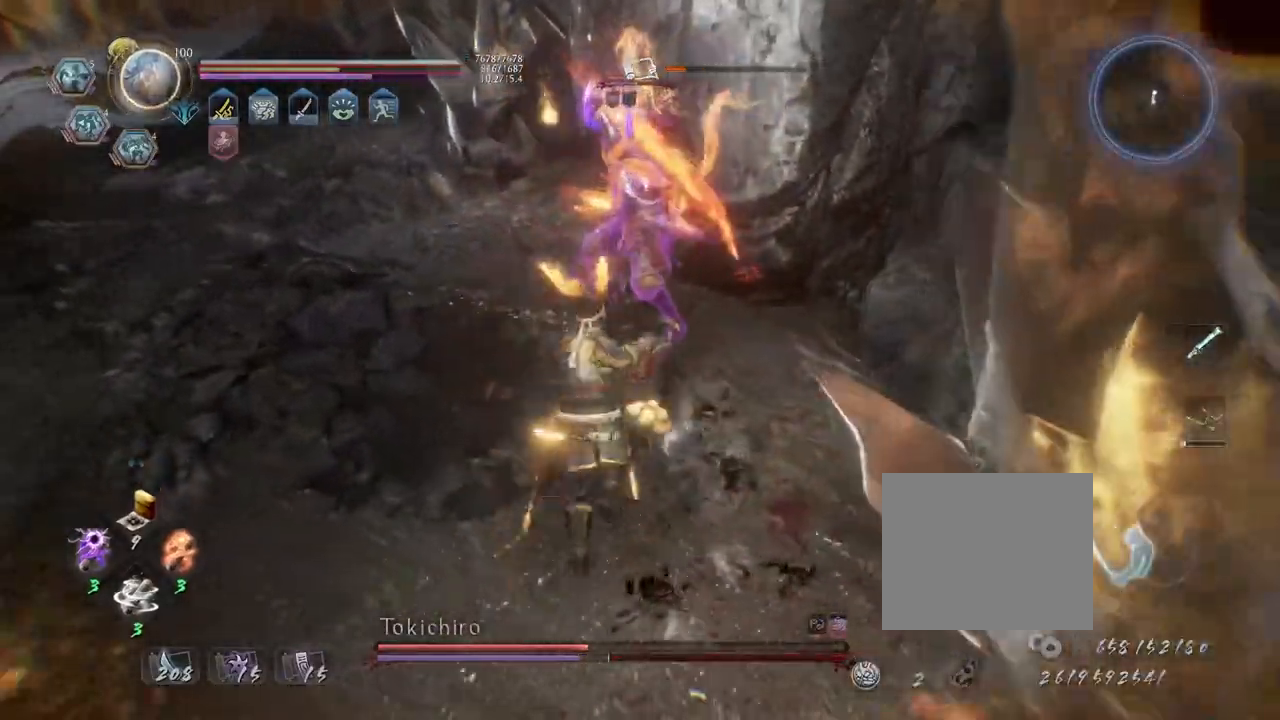
{"buttons": ["CROSS"], "left_stick": "up", "right_stick": "center", "events": [[33, "L1", "down"], [133, "CROSS", "down"], [217, "CROSS", "up"], [267, "CROSS", "down"], [283, "L1", "up"], [350, "R1", "down"], [400, "CROSS", "up"], [400, "SQUARE", "down"], [483, "CROSS", "down"], [483, "SQUARE", "up"], [500, "R1", "up"]]}
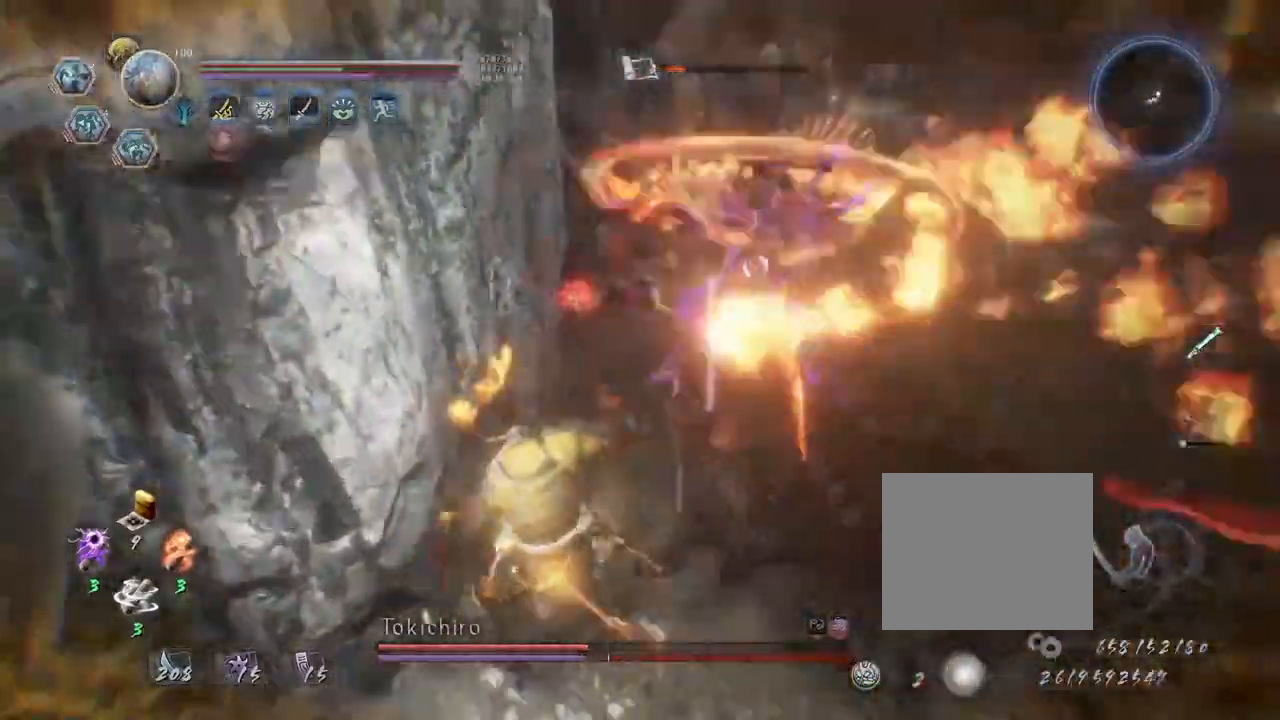
{"buttons": ["CROSS"], "left_stick": "center", "right_stick": "center", "events": [[50, "left_stick", "up-left"], [250, "left_stick", "center"], [283, "CROSS", "up"], [283, "SQUARE", "down"], [383, "CROSS", "down"], [383, "SQUARE", "up"]]}
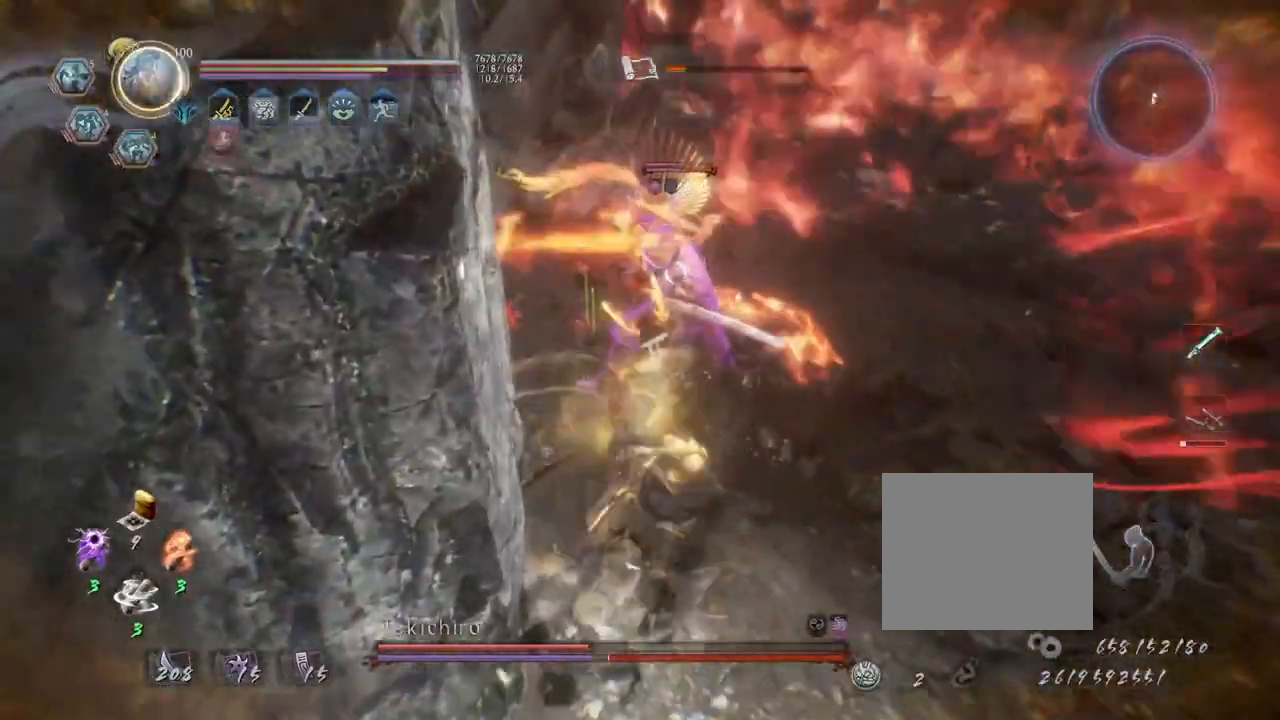
{"buttons": ["CROSS"], "left_stick": "center", "right_stick": "center", "events": [[83, "CROSS", "up"], [83, "TRIANGLE", "down"], [167, "CROSS", "down"], [167, "TRIANGLE", "up"], [250, "CROSS", "up"], [250, "TRIANGLE", "down"], [333, "CROSS", "down"], [333, "TRIANGLE", "up"]]}
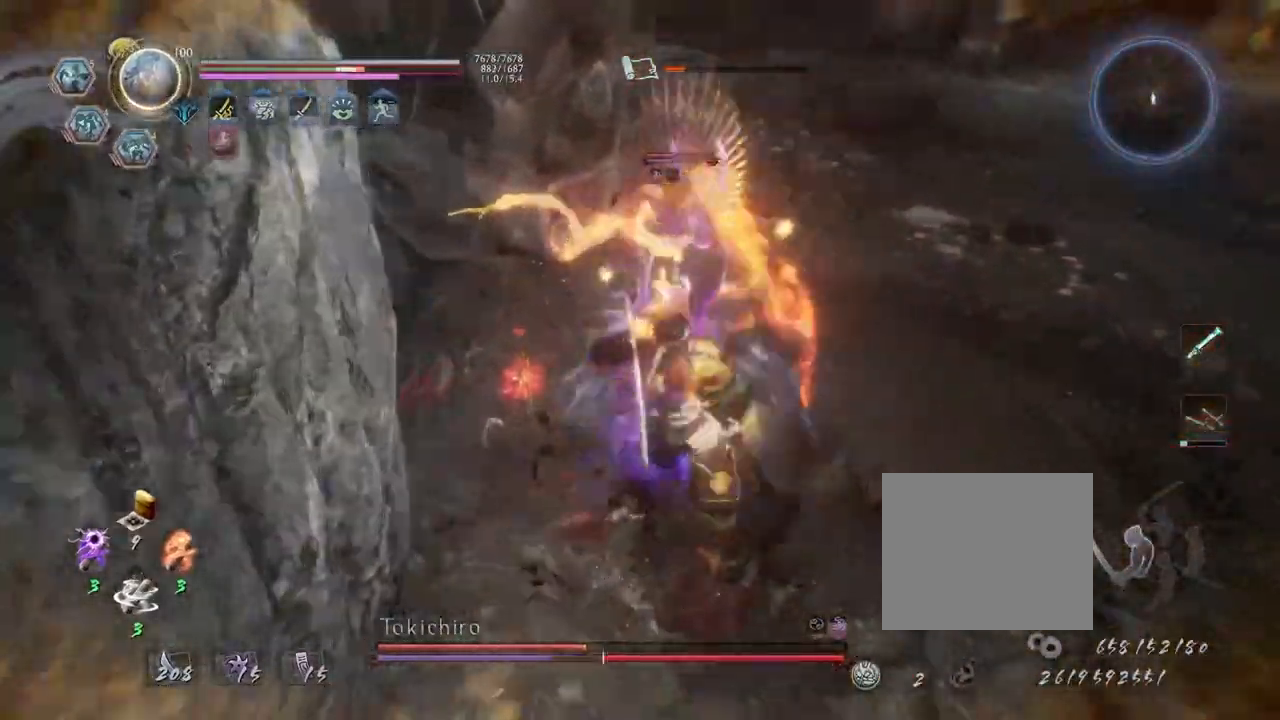
{"buttons": ["TRIANGLE"], "left_stick": "center", "right_stick": "center", "events": [[283, "TRIANGLE", "down"], [350, "TRIANGLE", "up"], [450, "CROSS", "up"], [450, "TRIANGLE", "down"]]}
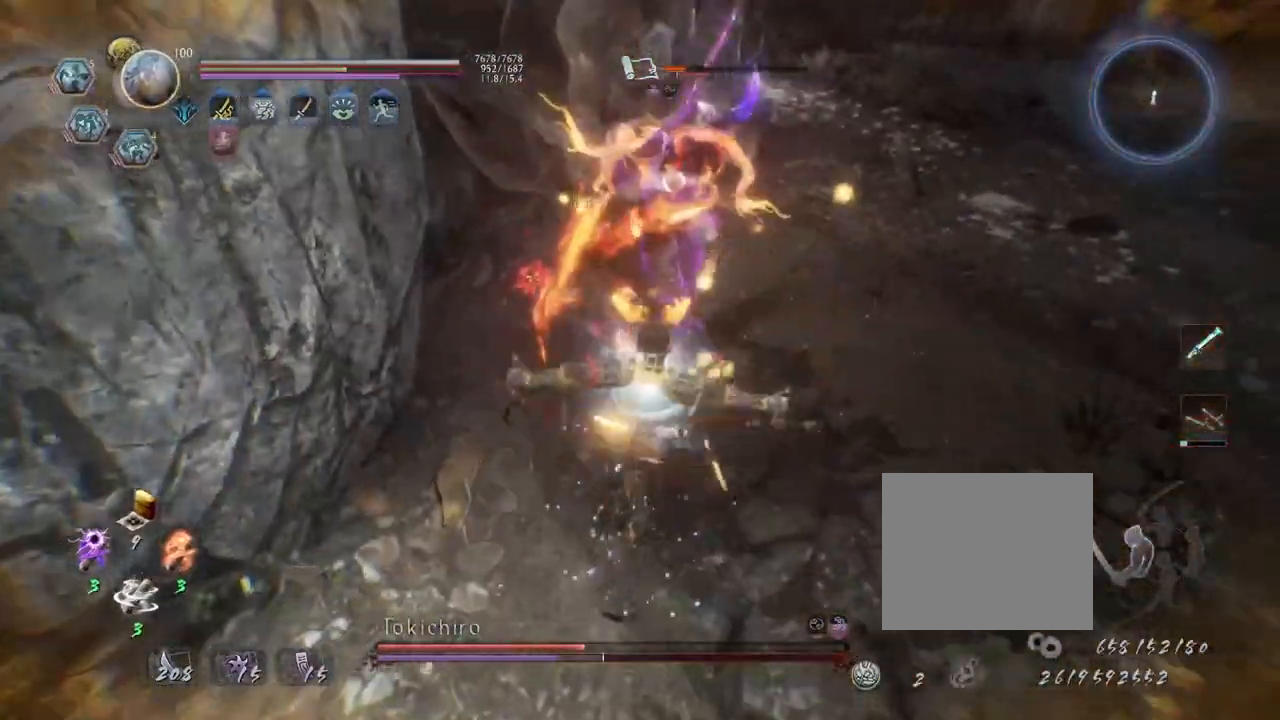
{"buttons": [], "left_stick": "center", "right_stick": "center", "events": [[33, "TRIANGLE", "up"], [100, "TRIANGLE", "down"], [183, "TRIANGLE", "up"], [233, "CROSS", "down"], [500, "CROSS", "up"]]}